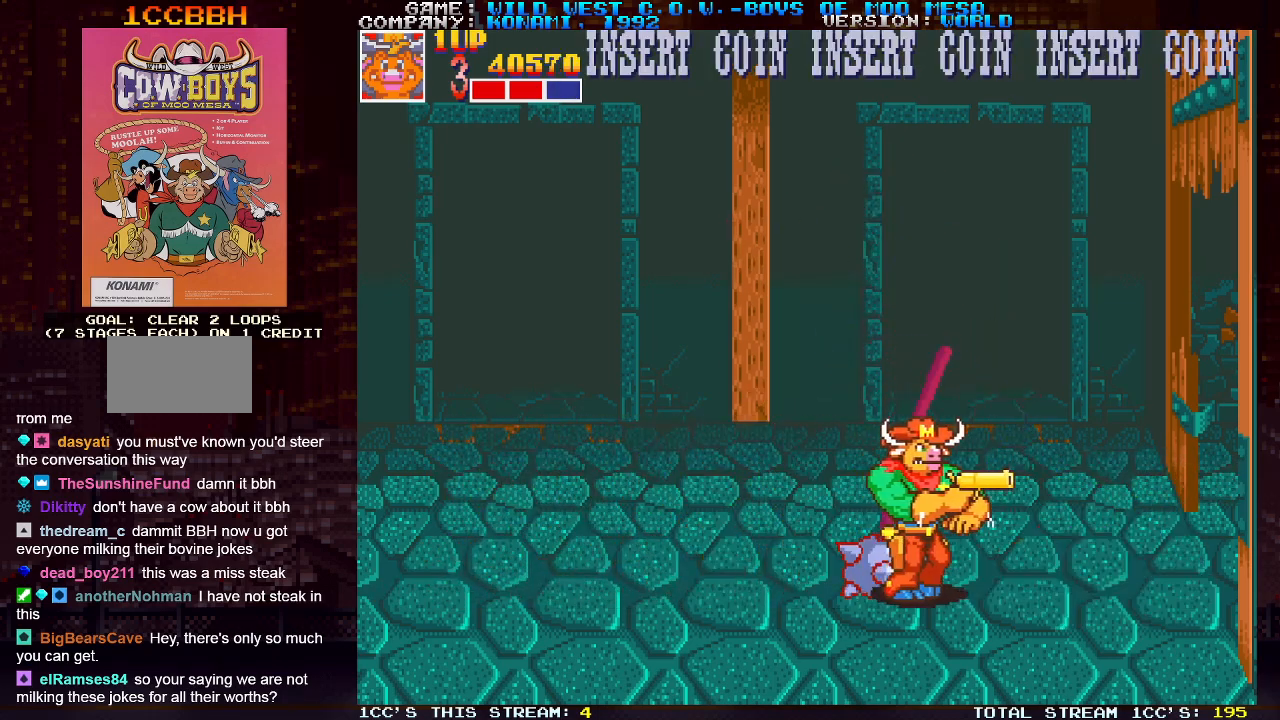
Gameplay with a controller (arcade stick); each line is a JSON object with the inputs held at the frame after it. "events" lists button and stick changes between this image and that frame as [ms after this image, input, new state], when the widget could be followed in between. Not read: L3 R3.
{"buttons": [], "left_stick": "right", "events": []}
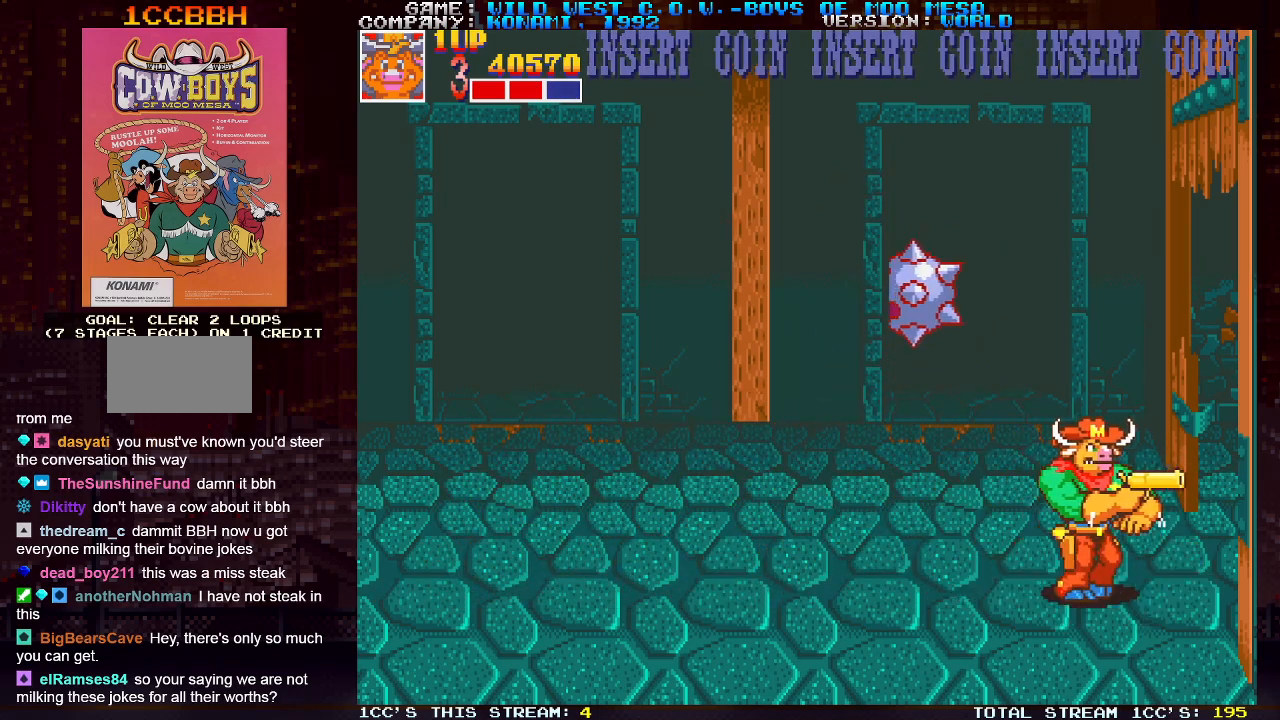
{"buttons": [], "left_stick": "left", "events": [[267, "left_stick", "center"], [317, "left_stick", "left"]]}
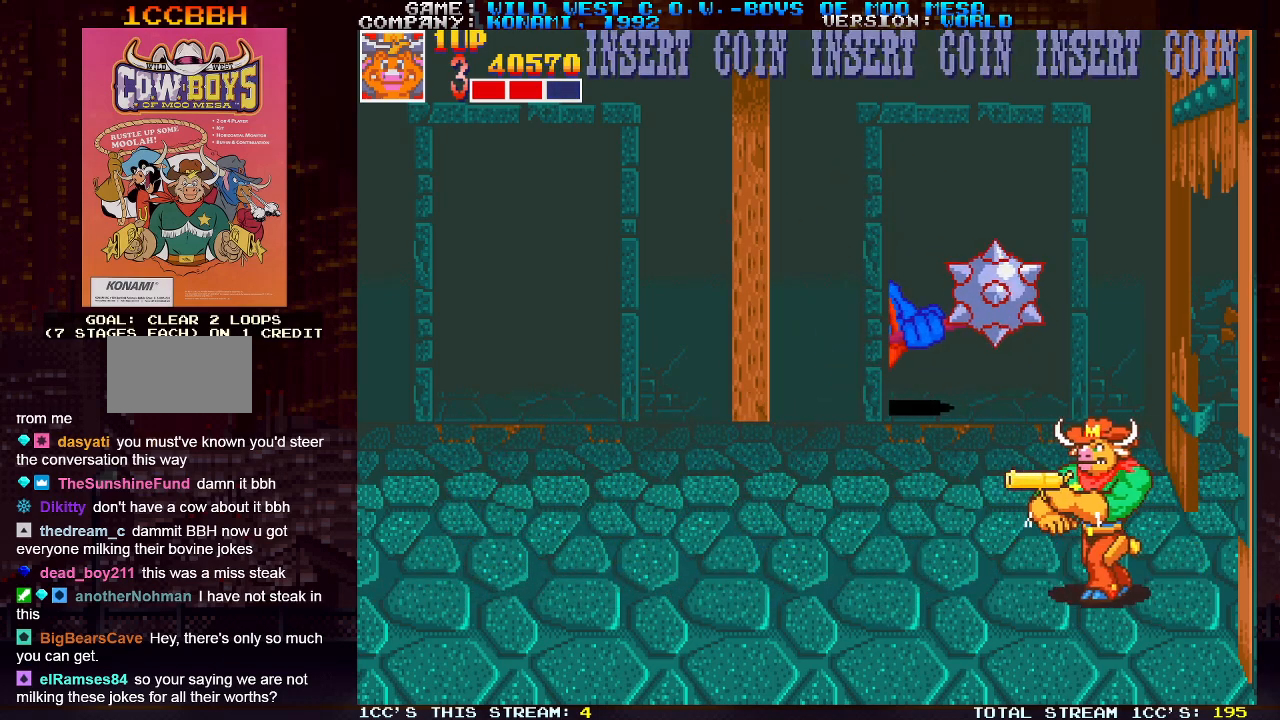
{"buttons": [], "left_stick": "left", "events": []}
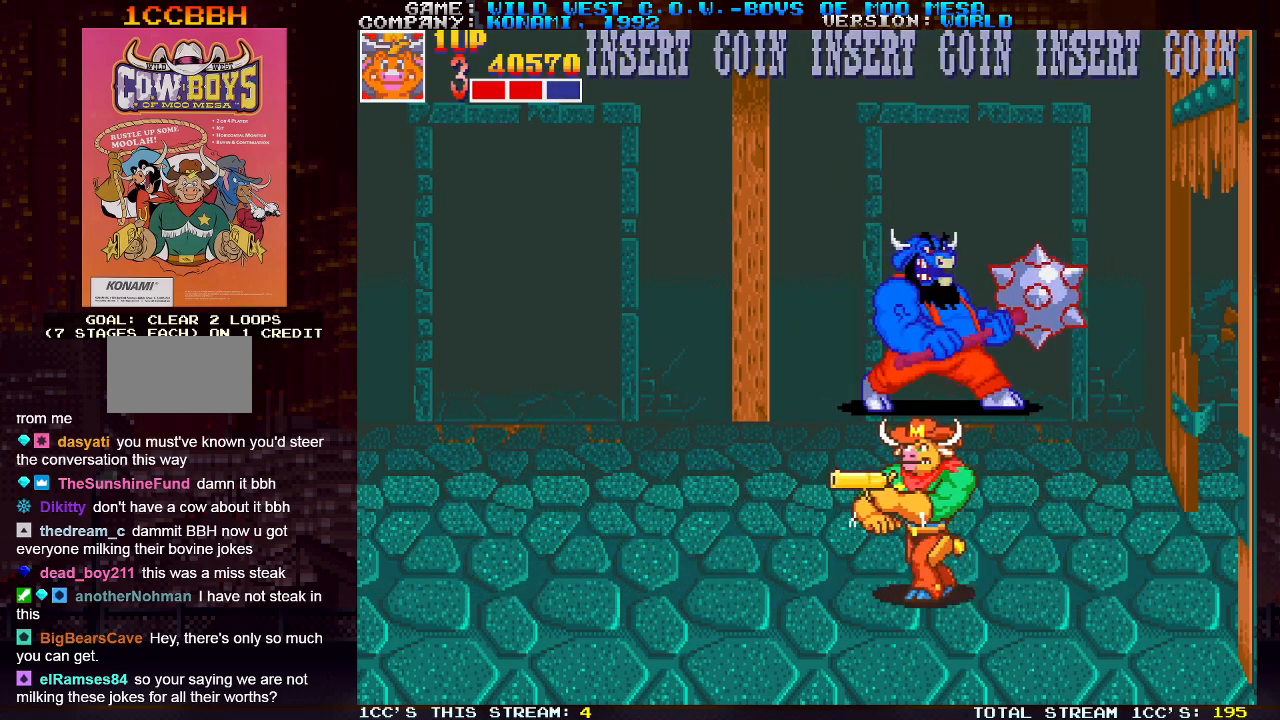
{"buttons": [], "left_stick": "left", "events": []}
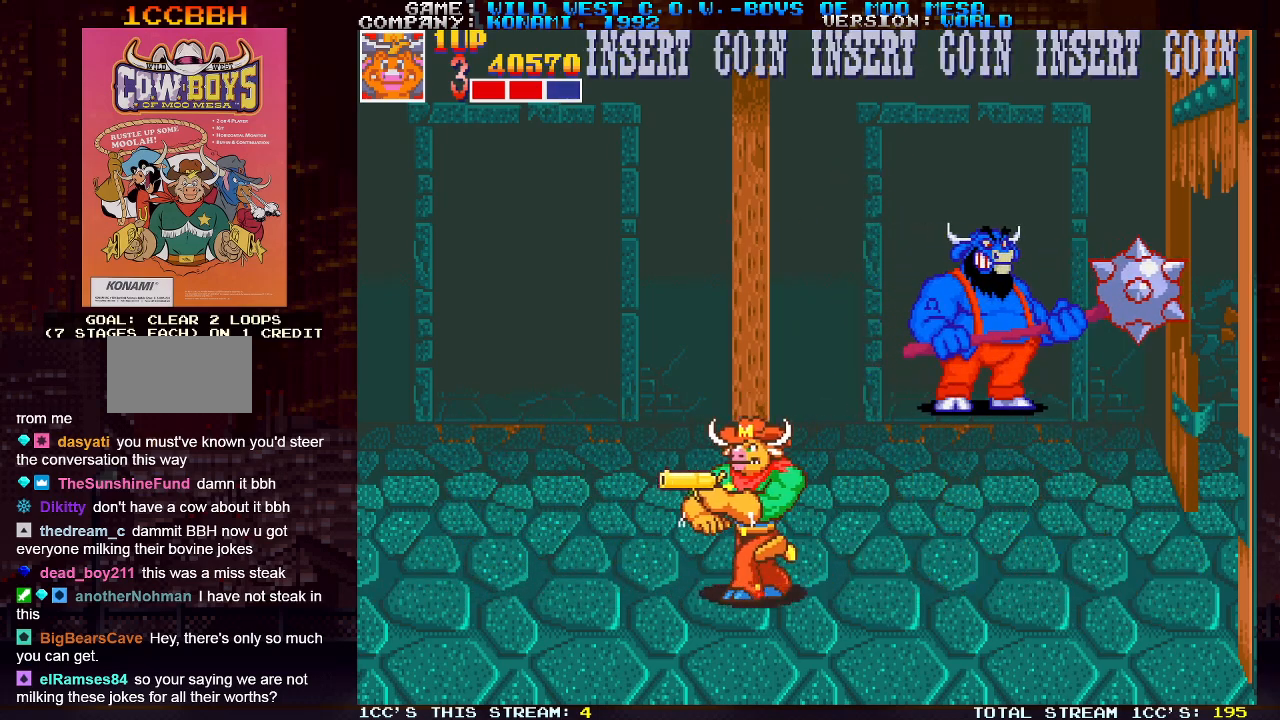
{"buttons": [], "left_stick": "left", "events": []}
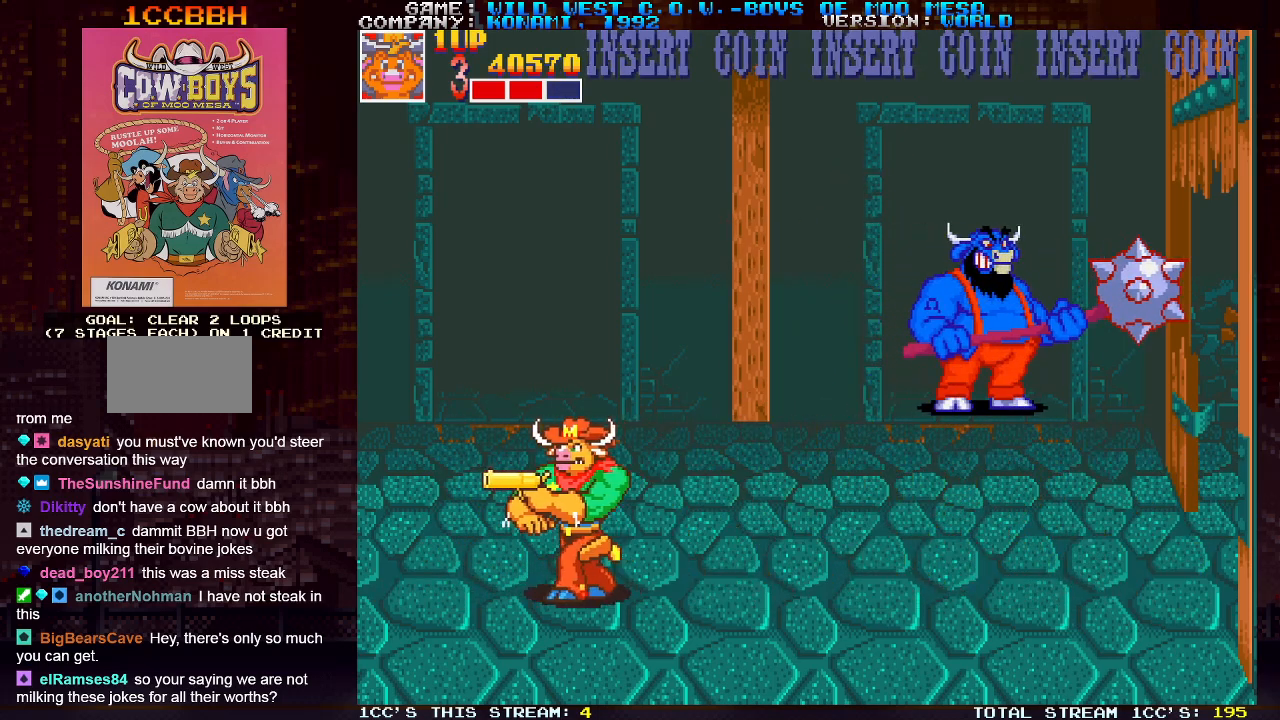
{"buttons": ["SQUARE"], "left_stick": "center", "events": [[300, "left_stick", "right"], [333, "SQUARE", "down"], [383, "SQUARE", "up"], [417, "left_stick", "center"], [450, "SQUARE", "down"]]}
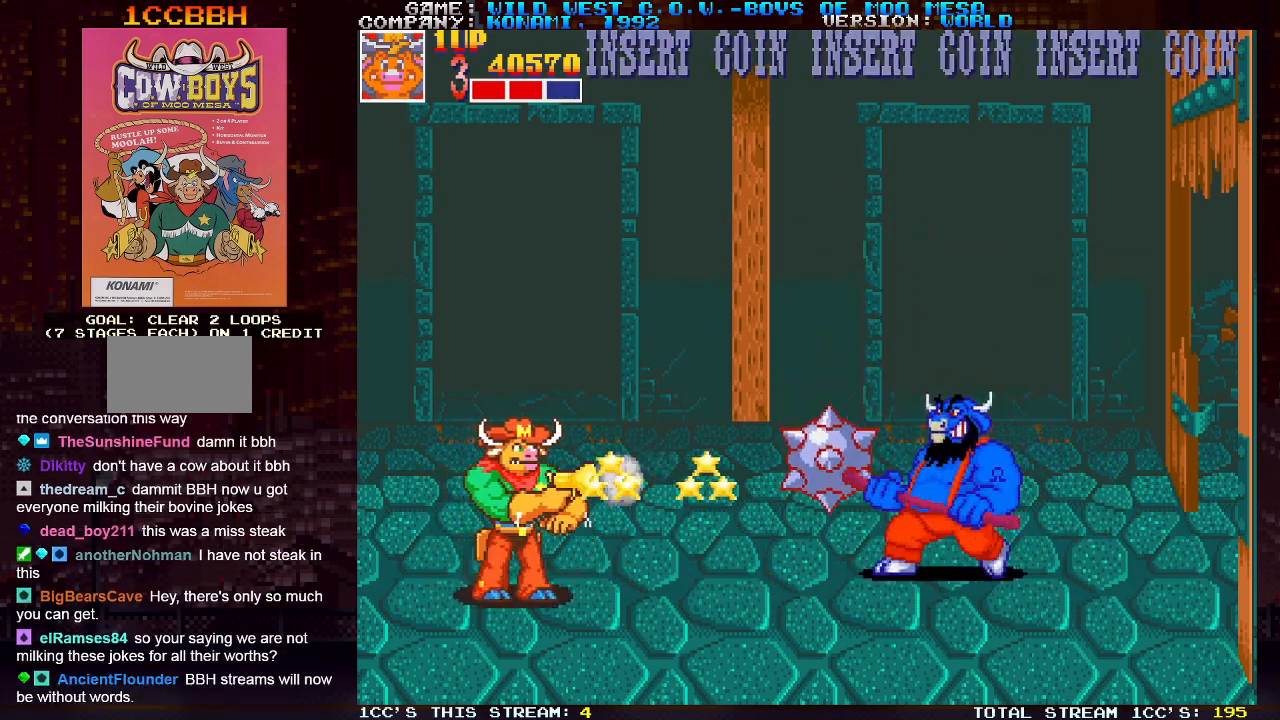
{"buttons": ["SQUARE"], "left_stick": "down", "events": [[17, "SQUARE", "up"], [17, "left_stick", "down"], [100, "SQUARE", "down"], [183, "SQUARE", "up"], [200, "SQUARE", "down"], [250, "SQUARE", "up"], [300, "SQUARE", "down"], [367, "SQUARE", "up"], [383, "SQUARE", "down"], [433, "SQUARE", "up"], [483, "SQUARE", "down"]]}
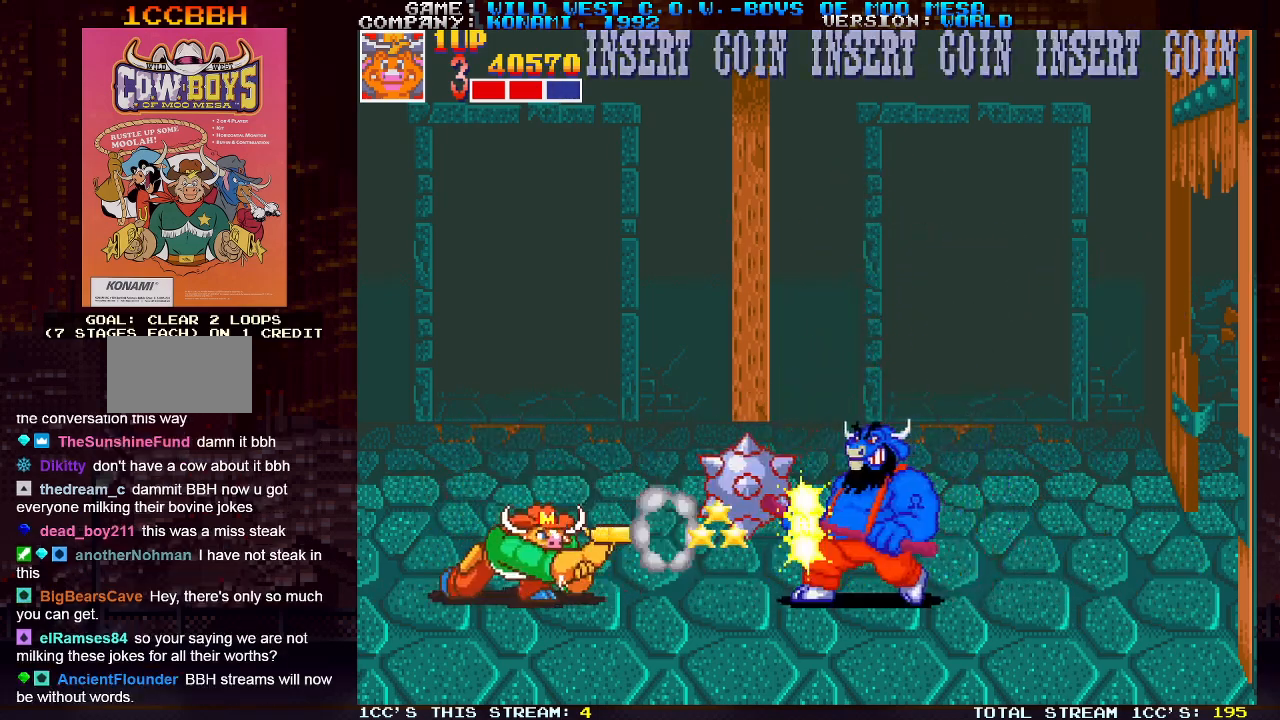
{"buttons": ["SQUARE"], "left_stick": "down", "events": [[33, "SQUARE", "up"], [67, "SQUARE", "down"], [117, "SQUARE", "up"], [167, "SQUARE", "down"], [217, "SQUARE", "up"], [250, "SQUARE", "down"], [283, "SQUARE", "up"], [333, "SQUARE", "down"], [383, "SQUARE", "up"], [417, "SQUARE", "down"], [467, "SQUARE", "up"], [500, "SQUARE", "down"]]}
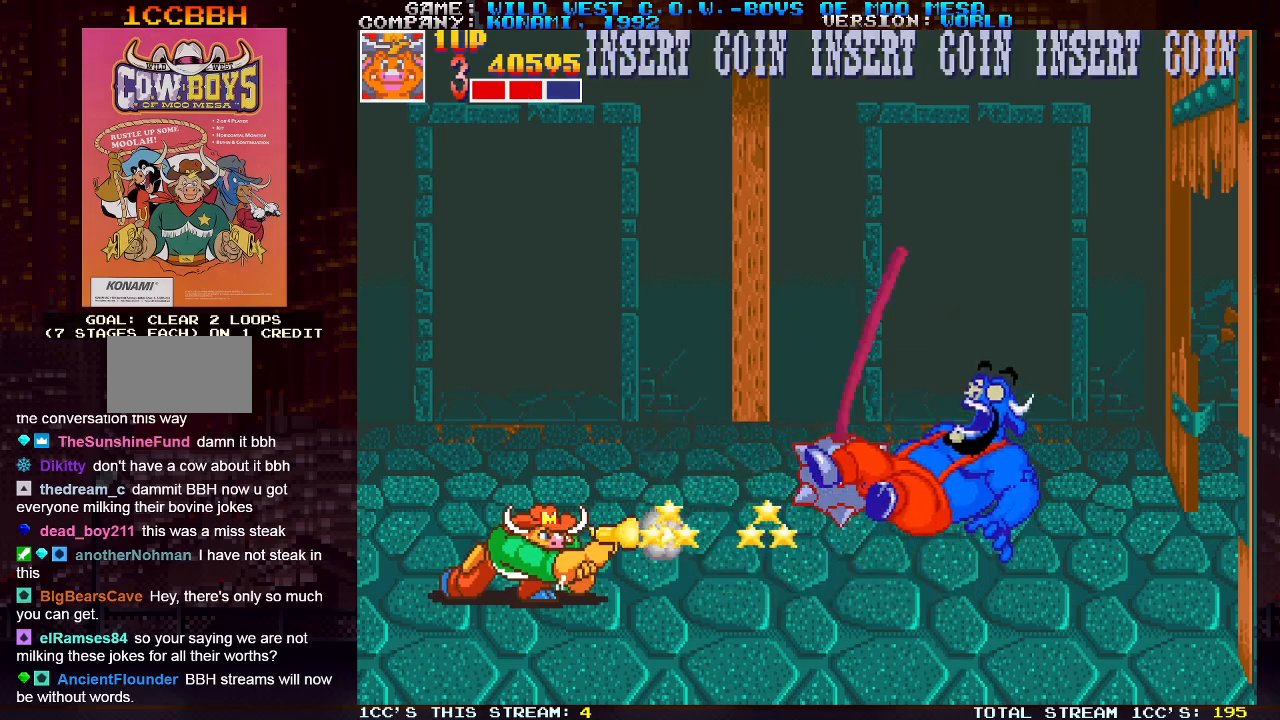
{"buttons": [], "left_stick": "right", "events": [[50, "SQUARE", "up"], [83, "SQUARE", "down"], [133, "SQUARE", "up"], [183, "left_stick", "center"], [267, "left_stick", "right"]]}
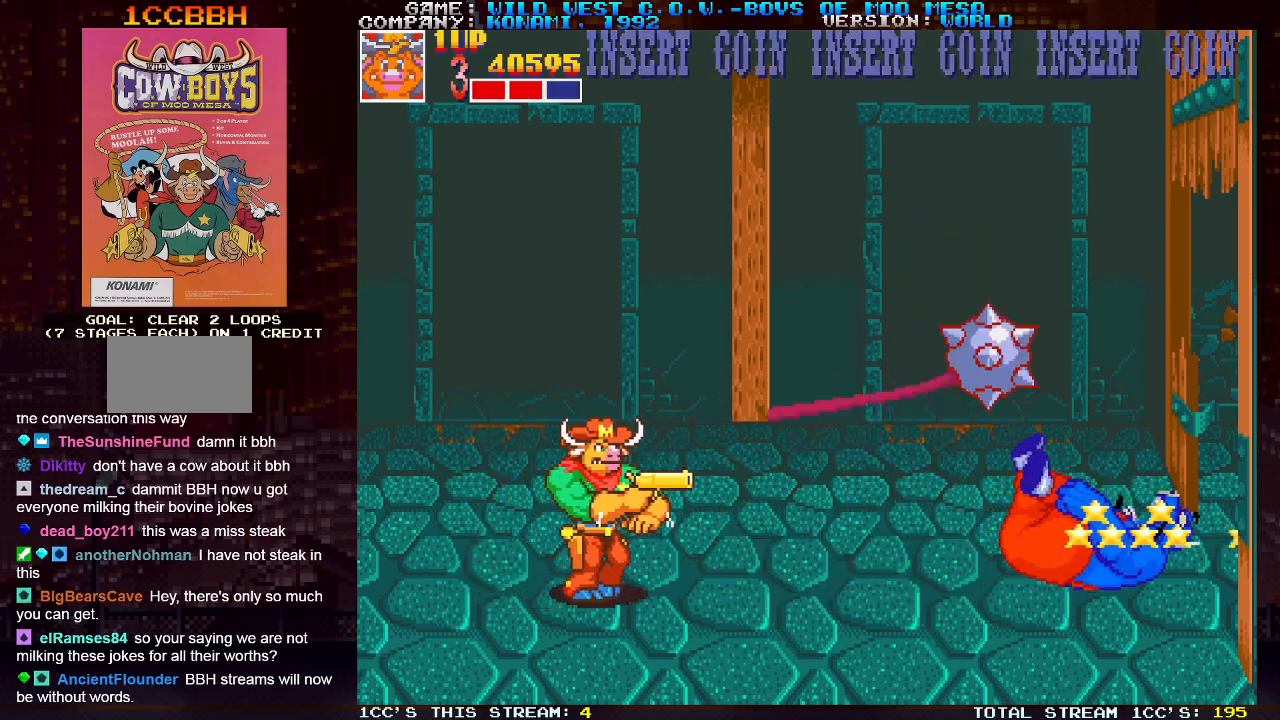
{"buttons": [], "left_stick": "down-right", "events": [[250, "TRIANGLE", "down"], [367, "TRIANGLE", "up"], [500, "left_stick", "down-right"]]}
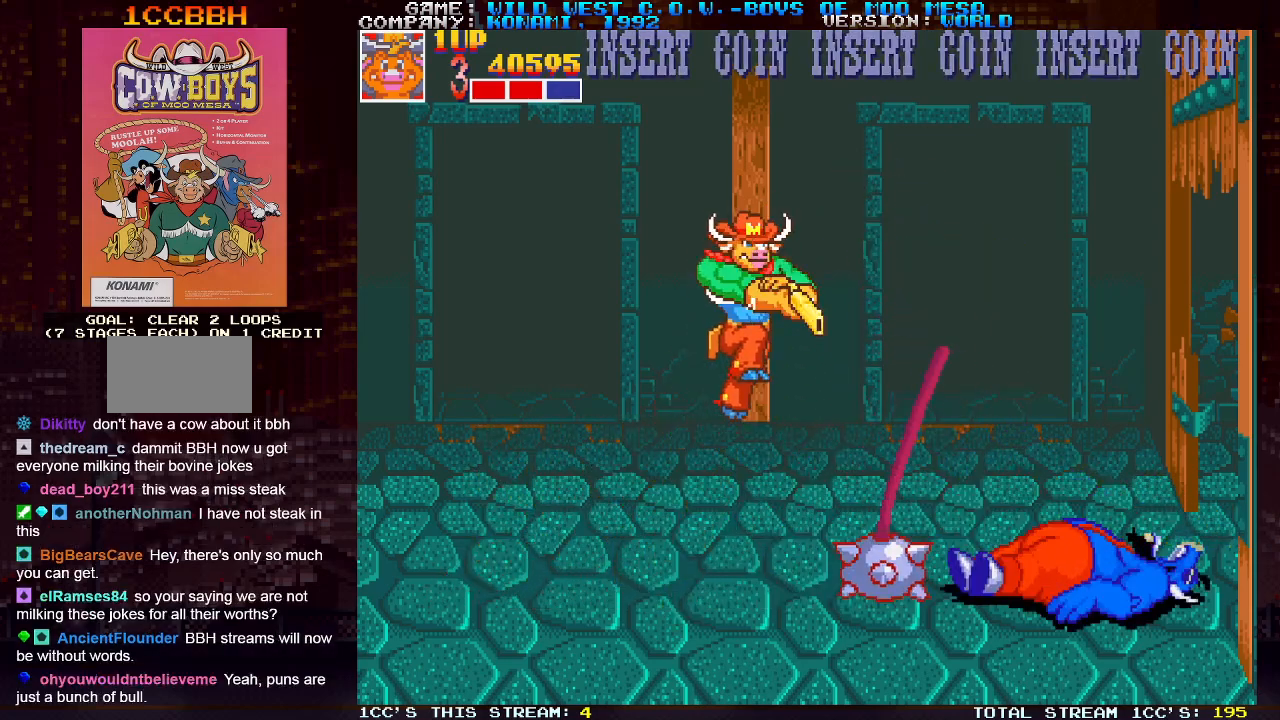
{"buttons": [], "left_stick": "down-right", "events": [[33, "SQUARE", "down"], [67, "SQUARE", "up"], [150, "SQUARE", "down"], [200, "SQUARE", "up"], [233, "SQUARE", "down"], [283, "SQUARE", "up"]]}
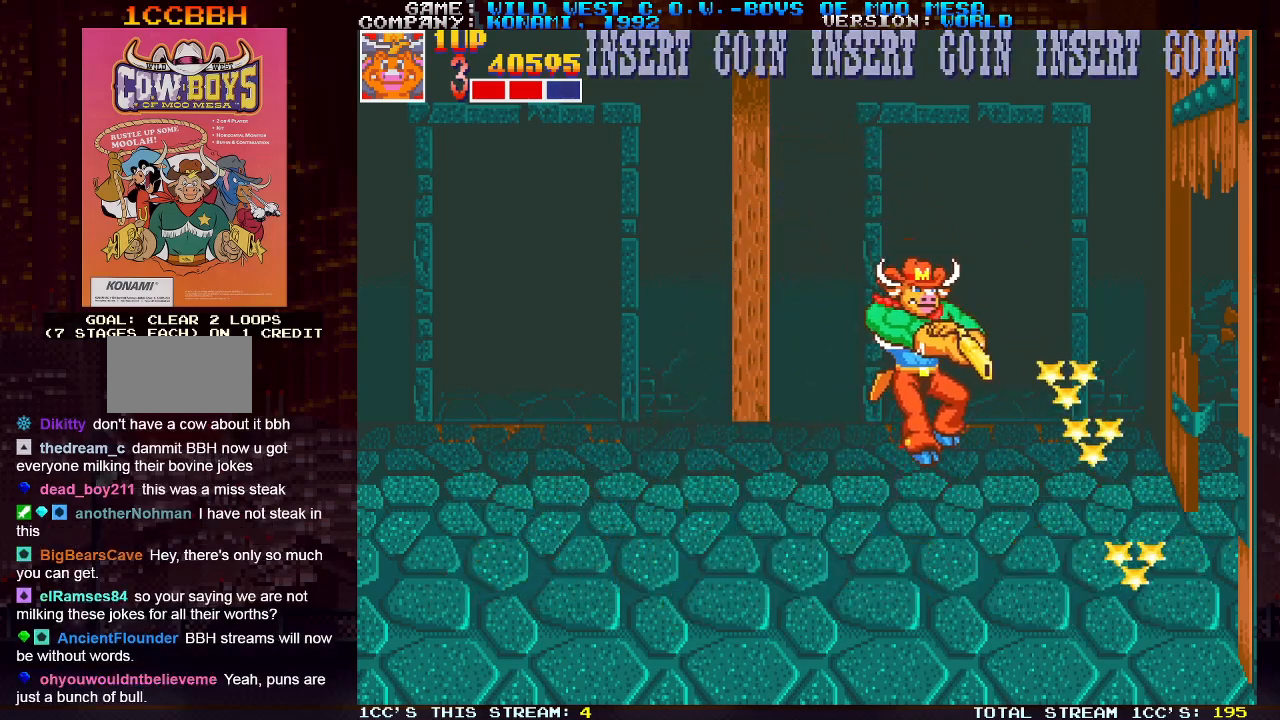
{"buttons": ["SQUARE"], "left_stick": "center", "events": [[83, "left_stick", "center"], [133, "SQUARE", "down"], [183, "SQUARE", "up"], [217, "SQUARE", "down"], [267, "SQUARE", "up"], [317, "SQUARE", "down"], [367, "SQUARE", "up"], [417, "SQUARE", "down"], [483, "SQUARE", "up"], [500, "SQUARE", "down"]]}
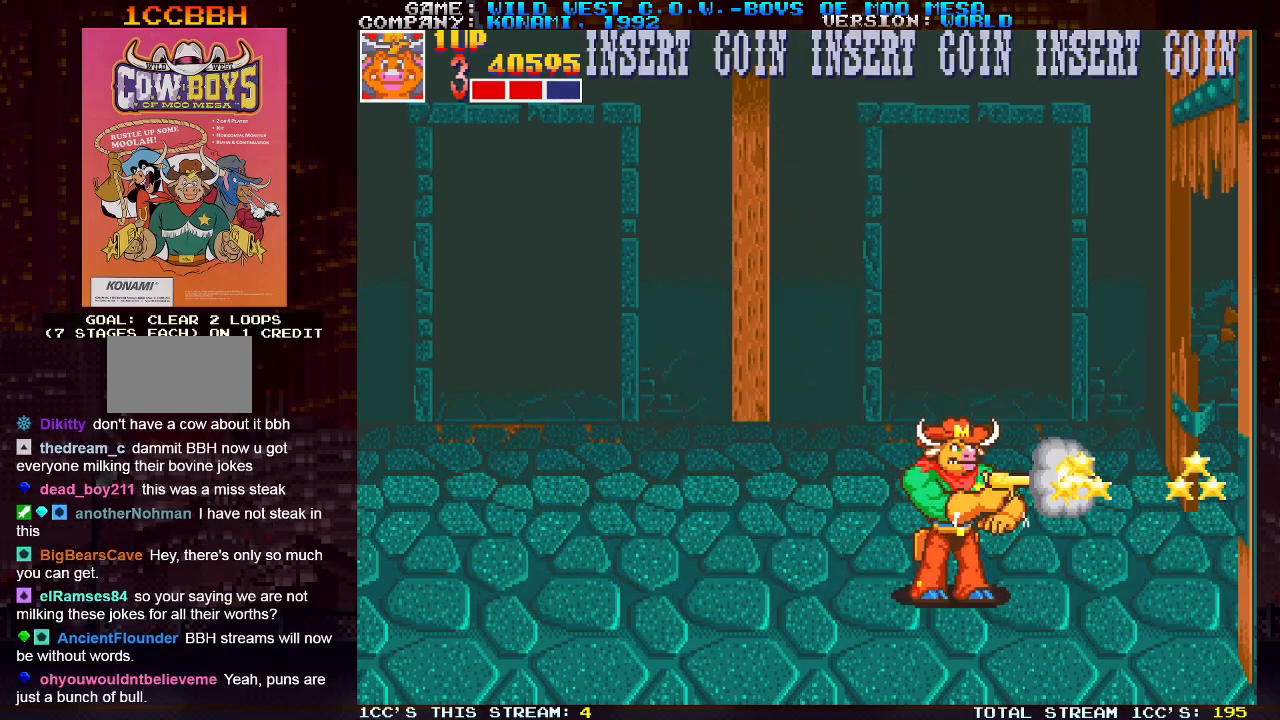
{"buttons": [], "left_stick": "right", "events": [[17, "left_stick", "down"], [67, "SQUARE", "up"], [133, "SQUARE", "down"], [217, "left_stick", "center"], [267, "SQUARE", "up"], [283, "left_stick", "right"], [333, "SQUARE", "down"], [367, "SQUARE", "up"], [417, "SQUARE", "down"], [467, "SQUARE", "up"]]}
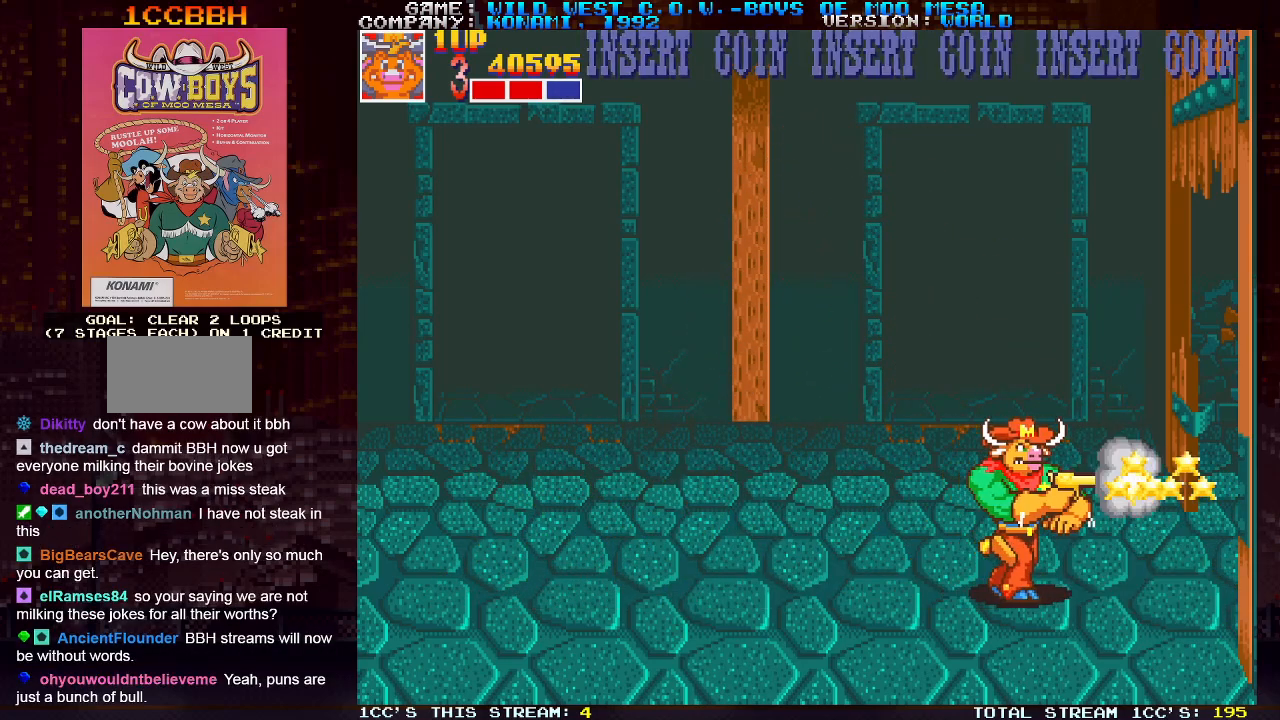
{"buttons": [], "left_stick": "left", "events": [[17, "SQUARE", "down"], [33, "left_stick", "center"], [67, "SQUARE", "up"], [100, "SQUARE", "down"], [150, "SQUARE", "up"], [167, "left_stick", "left"]]}
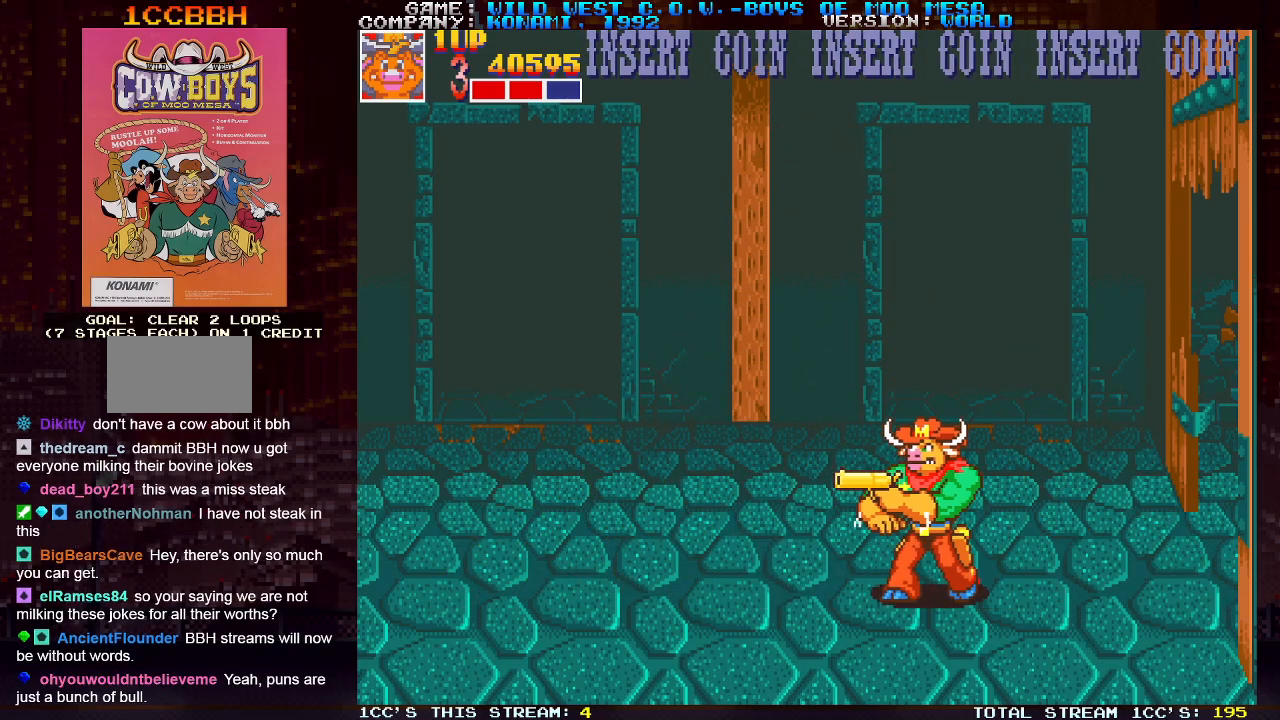
{"buttons": ["SQUARE"], "left_stick": "down", "events": [[150, "left_stick", "center"], [200, "left_stick", "right"], [250, "SQUARE", "down"], [350, "SQUARE", "up"], [350, "left_stick", "down"], [400, "SQUARE", "down"], [433, "SQUARE", "up"], [500, "SQUARE", "down"]]}
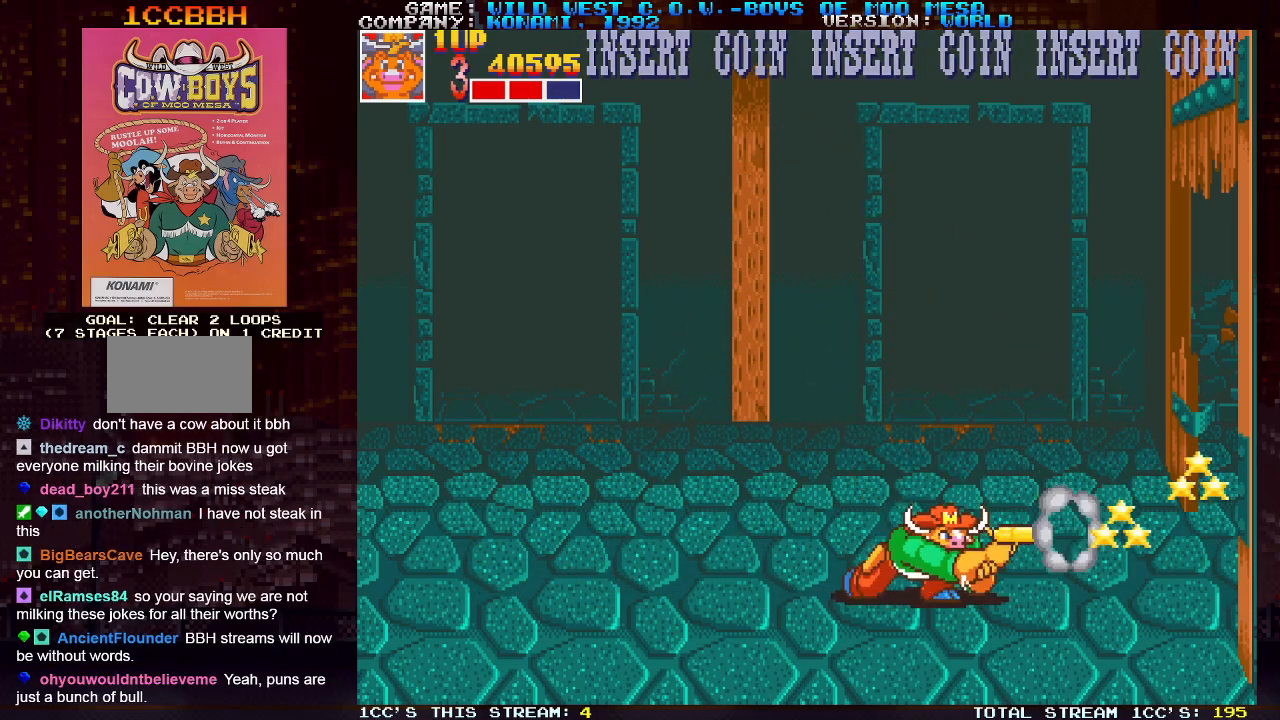
{"buttons": ["SQUARE"], "left_stick": "down", "events": [[33, "SQUARE", "up"], [67, "SQUARE", "down"], [133, "SQUARE", "up"], [183, "SQUARE", "down"], [233, "SQUARE", "up"], [267, "SQUARE", "down"], [333, "SQUARE", "up"], [383, "SQUARE", "down"], [450, "SQUARE", "up"], [467, "SQUARE", "down"]]}
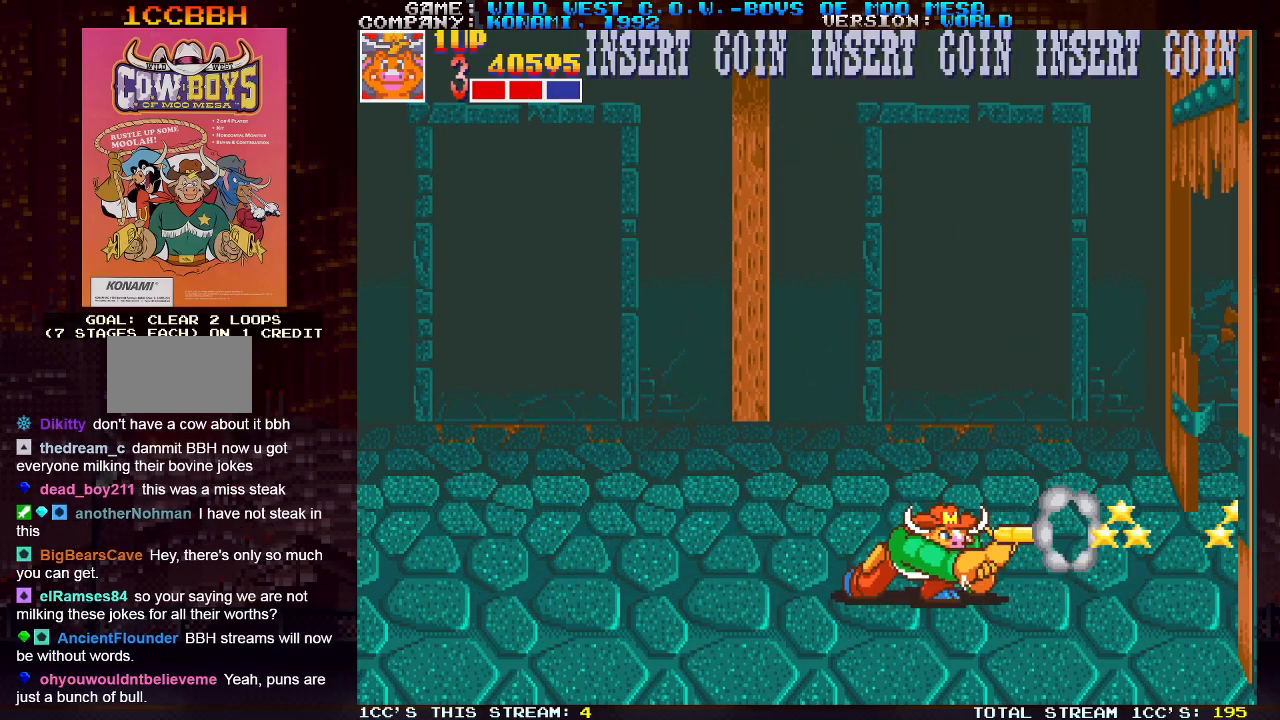
{"buttons": [], "left_stick": "center", "events": [[50, "SQUARE", "up"], [83, "left_stick", "center"], [100, "SQUARE", "down"], [167, "SQUARE", "up"], [200, "SQUARE", "down"], [217, "left_stick", "right"], [250, "SQUARE", "up"], [317, "SQUARE", "down"], [450, "left_stick", "center"], [483, "SQUARE", "up"]]}
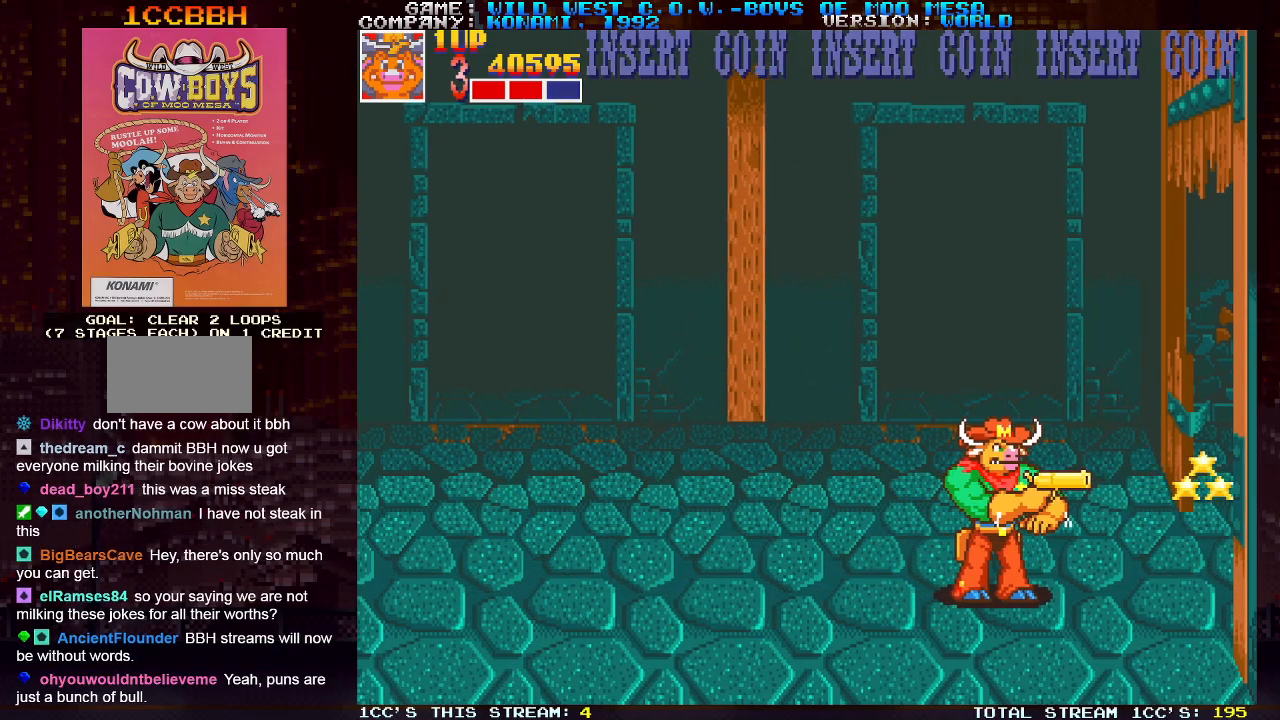
{"buttons": [], "left_stick": "right", "events": [[17, "SQUARE", "down"], [17, "left_stick", "left"], [83, "SQUARE", "up"], [117, "SQUARE", "down"], [183, "SQUARE", "up"], [367, "left_stick", "center"], [417, "left_stick", "right"], [450, "SQUARE", "down"], [500, "SQUARE", "up"]]}
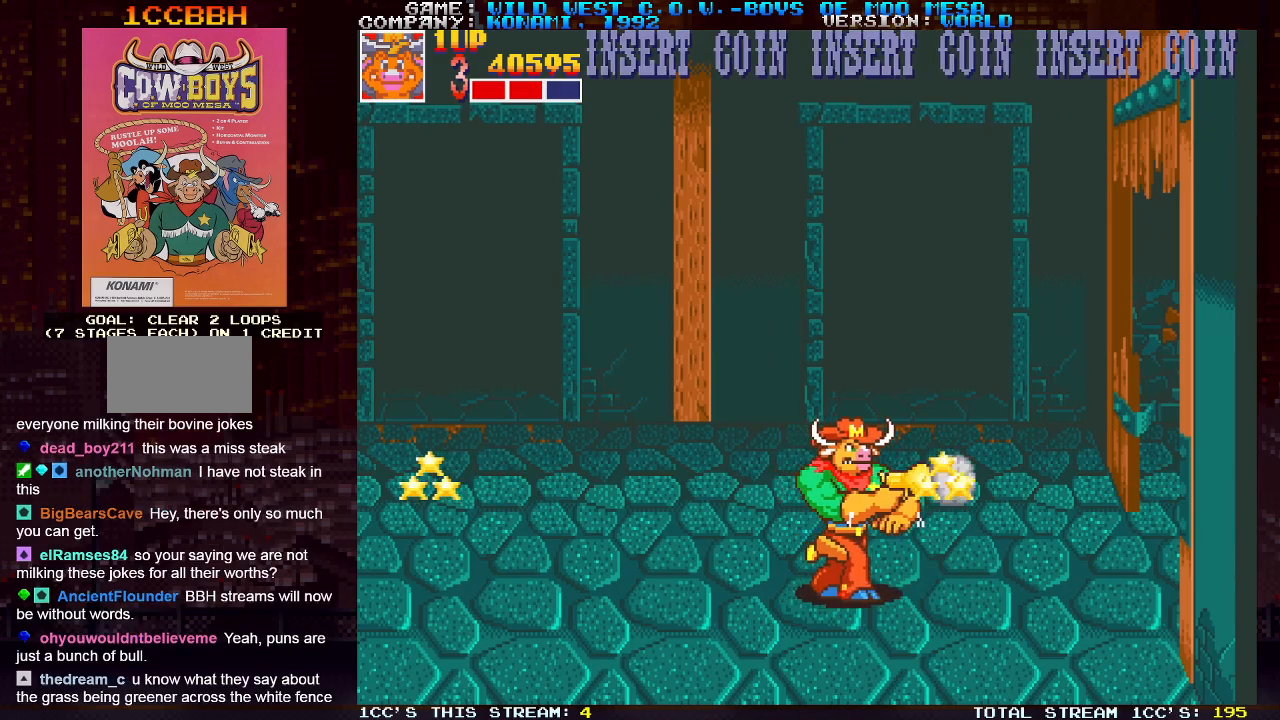
{"buttons": [], "left_stick": "down", "events": [[100, "SQUARE", "down"], [167, "SQUARE", "up"], [250, "SQUARE", "down"], [350, "SQUARE", "up"], [417, "SQUARE", "down"], [500, "SQUARE", "up"], [500, "left_stick", "down"]]}
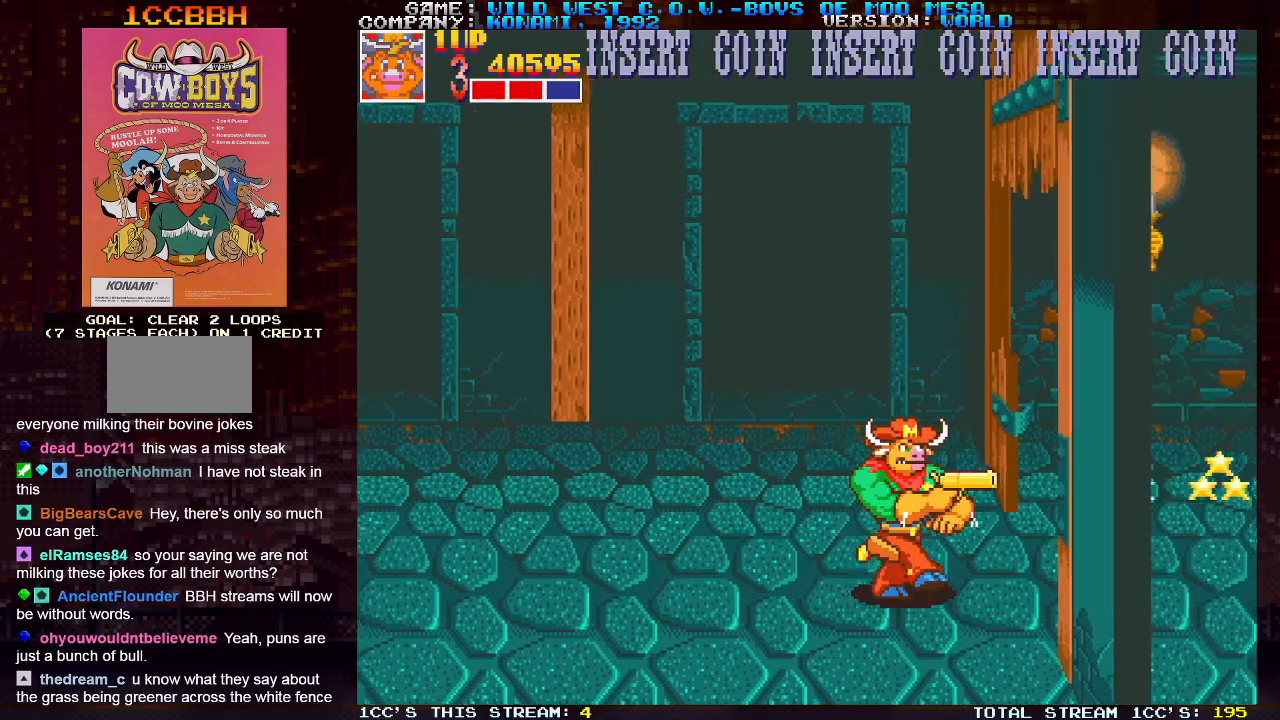
{"buttons": [], "left_stick": "right", "events": [[100, "SQUARE", "down"], [167, "SQUARE", "up"], [250, "SQUARE", "down"], [267, "left_stick", "center"], [333, "SQUARE", "up"], [333, "left_stick", "right"], [417, "SQUARE", "down"], [500, "SQUARE", "up"]]}
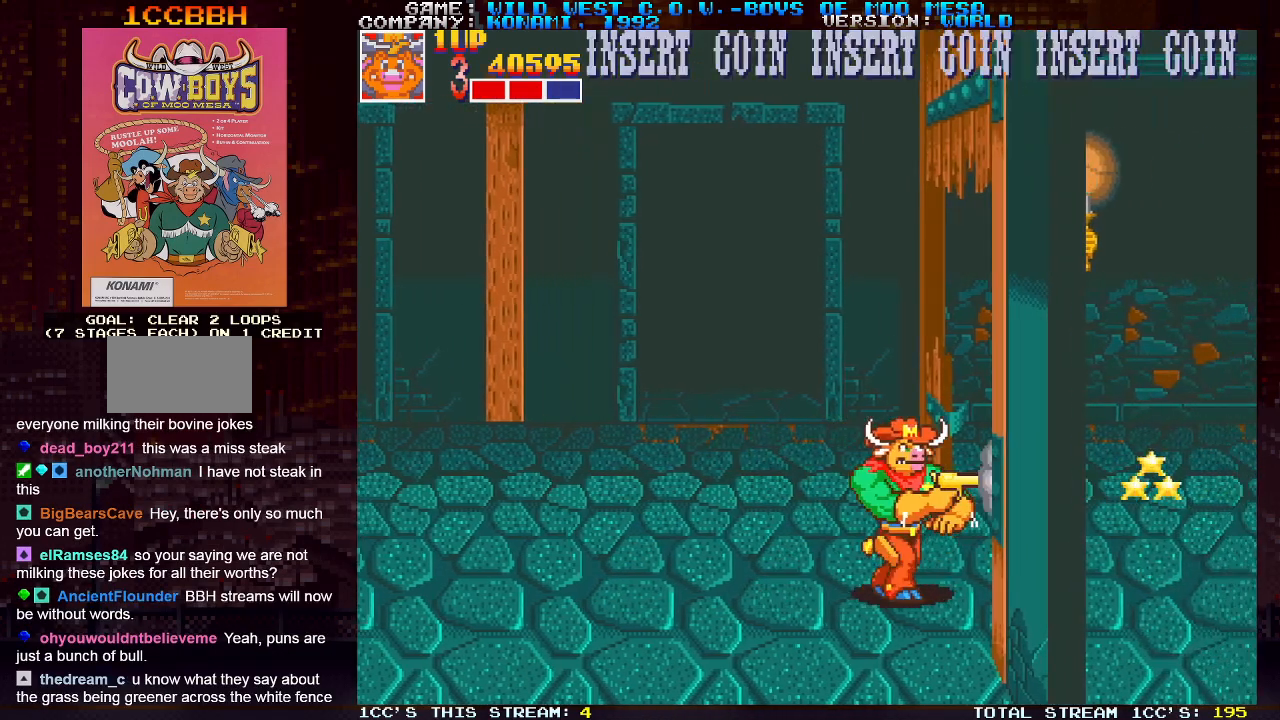
{"buttons": [], "left_stick": "right", "events": [[83, "SQUARE", "down"], [133, "left_stick", "down"], [167, "SQUARE", "up"], [250, "SQUARE", "down"], [333, "SQUARE", "up"], [400, "SQUARE", "down"], [417, "left_stick", "right"], [500, "SQUARE", "up"]]}
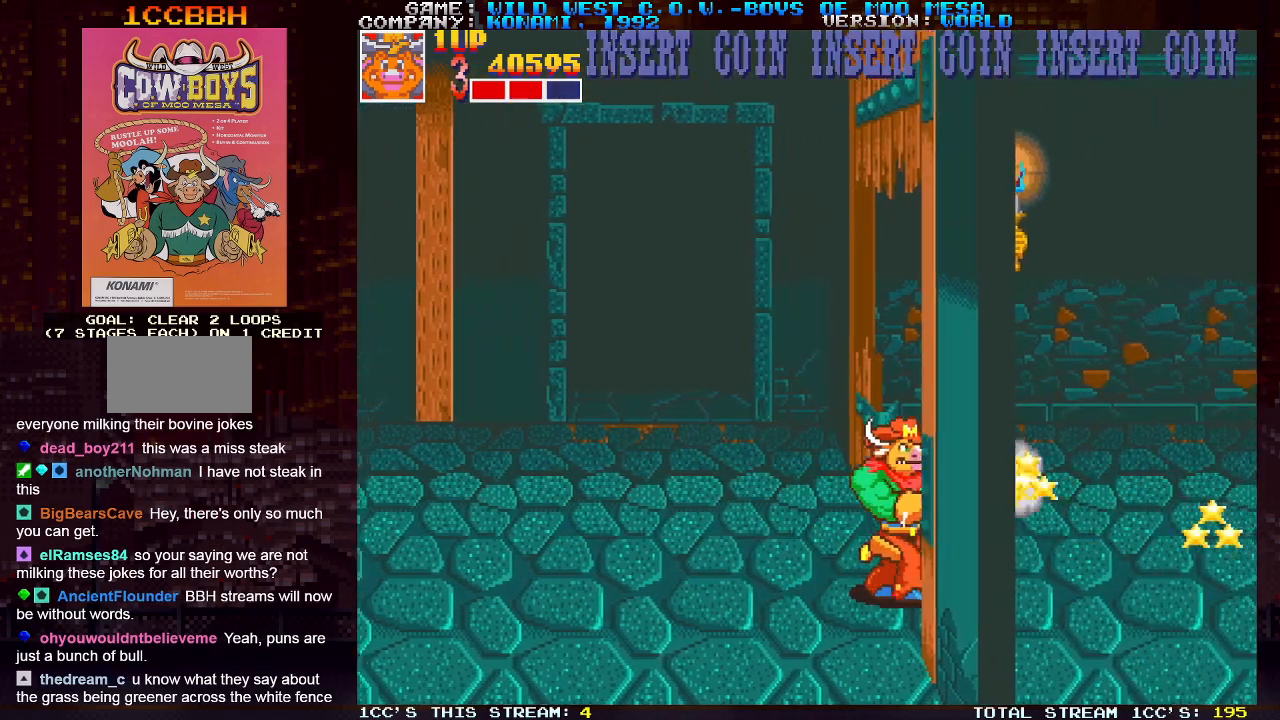
{"buttons": ["SQUARE"], "left_stick": "center", "events": [[67, "SQUARE", "down"], [167, "SQUARE", "up"], [233, "left_stick", "down"], [250, "SQUARE", "down"], [350, "SQUARE", "up"], [417, "SQUARE", "down"], [450, "left_stick", "center"]]}
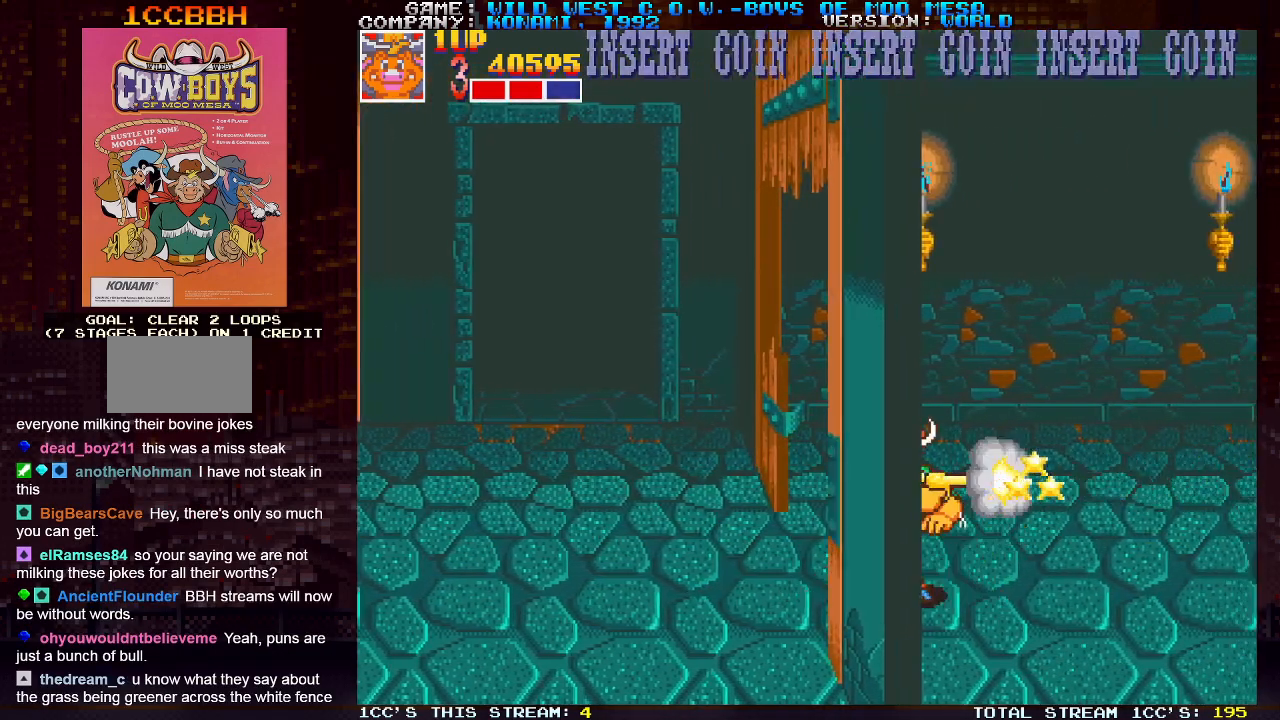
{"buttons": ["SQUARE"], "left_stick": "left", "events": [[17, "SQUARE", "up"], [33, "left_stick", "right"], [83, "SQUARE", "down"], [183, "SQUARE", "up"], [267, "SQUARE", "down"], [300, "left_stick", "center"], [350, "left_stick", "left"], [367, "SQUARE", "up"], [450, "SQUARE", "down"]]}
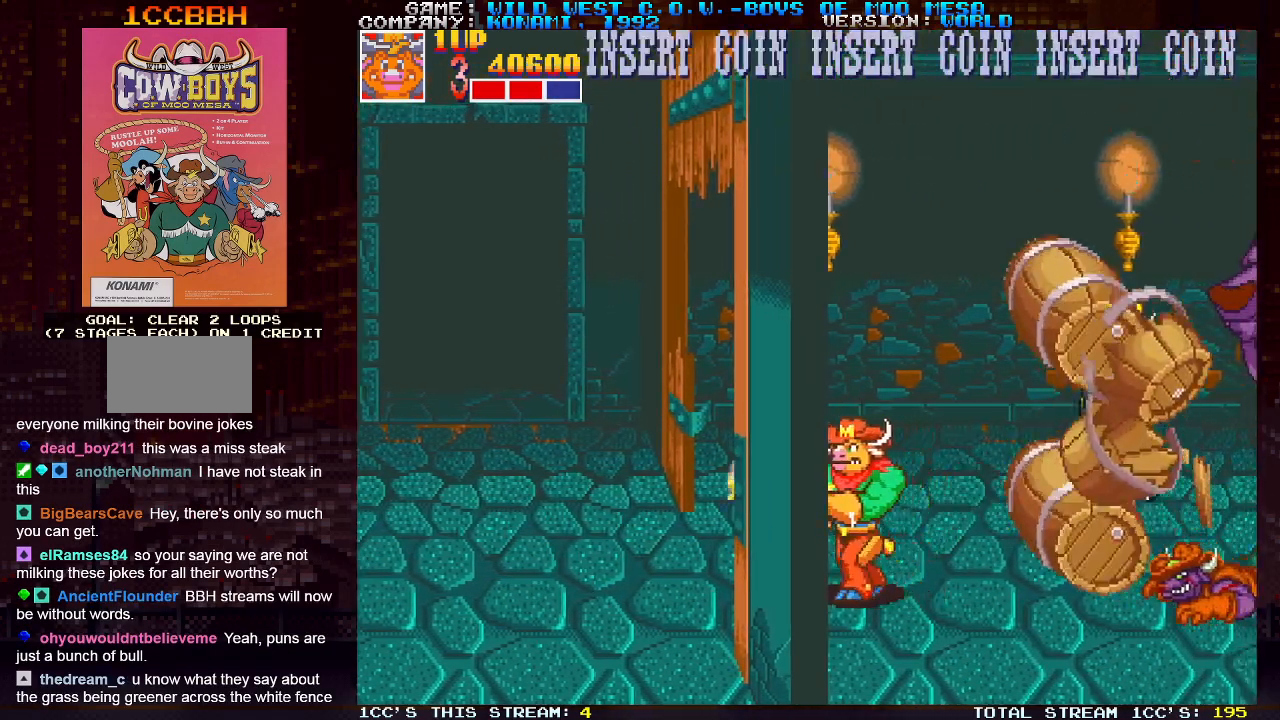
{"buttons": [], "left_stick": "center", "events": [[33, "SQUARE", "up"], [483, "left_stick", "center"]]}
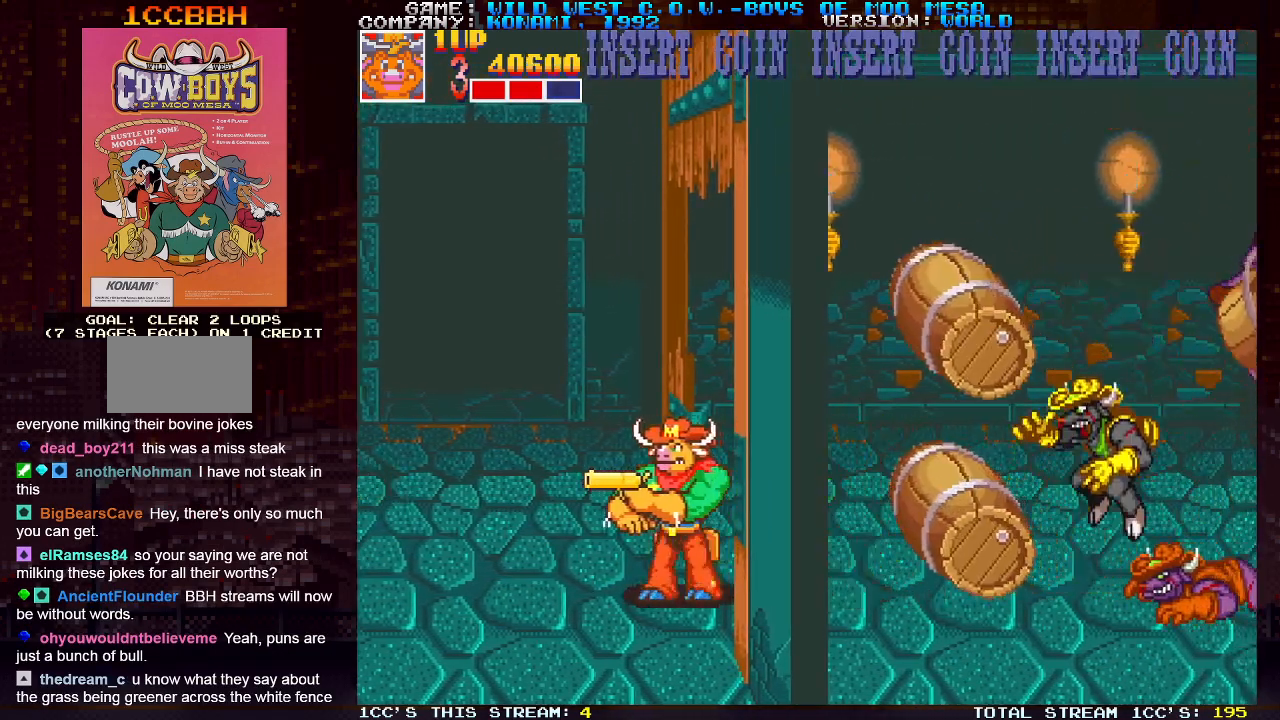
{"buttons": [], "left_stick": "center", "events": [[17, "SQUARE", "down"], [17, "left_stick", "right"], [67, "SQUARE", "up"], [100, "left_stick", "center"], [133, "SQUARE", "down"], [167, "SQUARE", "up"], [200, "SQUARE", "down"], [233, "SQUARE", "up"], [283, "SQUARE", "down"], [333, "SQUARE", "up"], [367, "SQUARE", "down"], [417, "SQUARE", "up"], [433, "SQUARE", "down"], [483, "SQUARE", "up"]]}
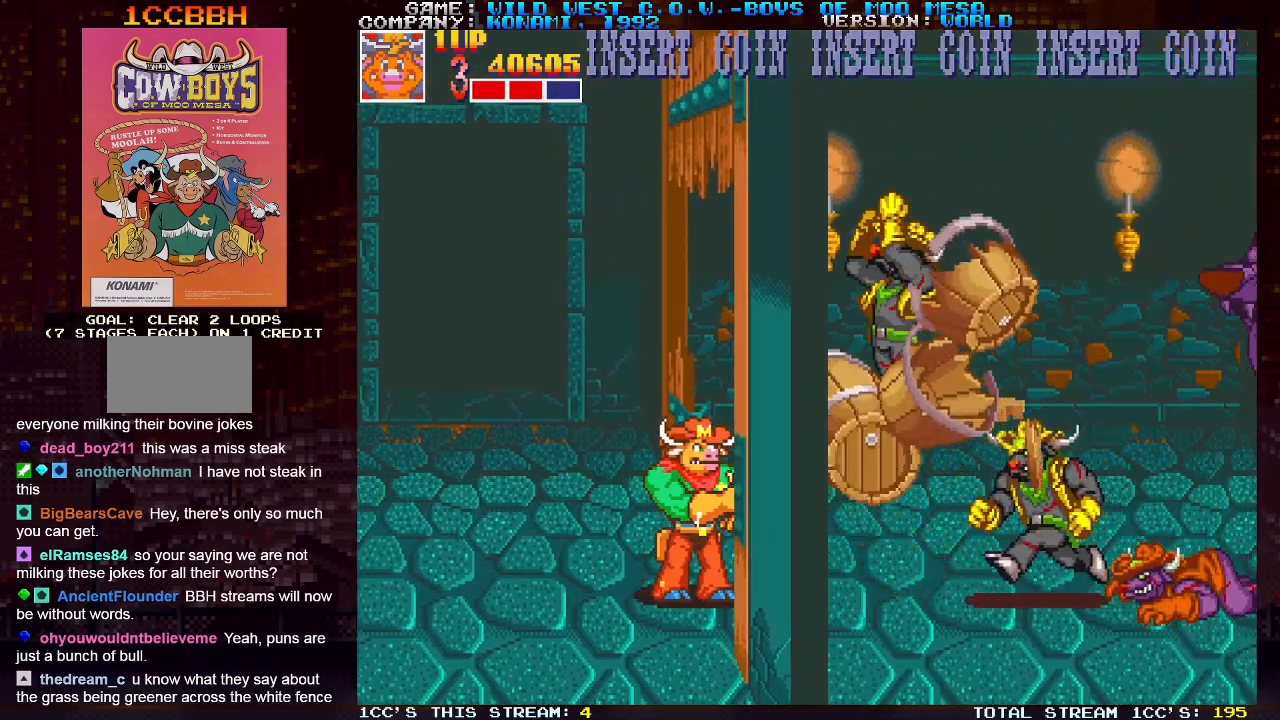
{"buttons": ["SQUARE"], "left_stick": "up", "events": [[83, "left_stick", "left"], [333, "left_stick", "right"], [433, "left_stick", "up"], [467, "SQUARE", "down"]]}
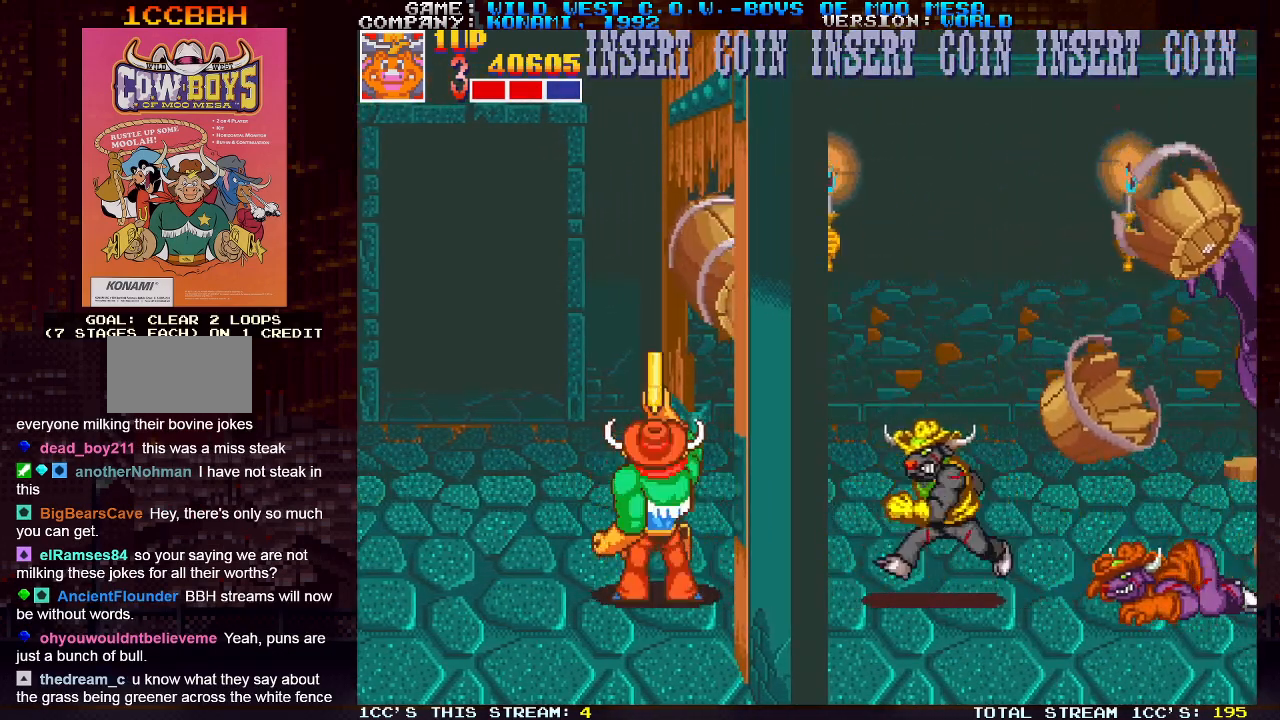
{"buttons": ["SQUARE"], "left_stick": "down", "events": [[83, "SQUARE", "up"], [133, "SQUARE", "down"], [167, "SQUARE", "up"], [233, "left_stick", "left"], [433, "left_stick", "right"], [450, "SQUARE", "down"], [483, "left_stick", "down"]]}
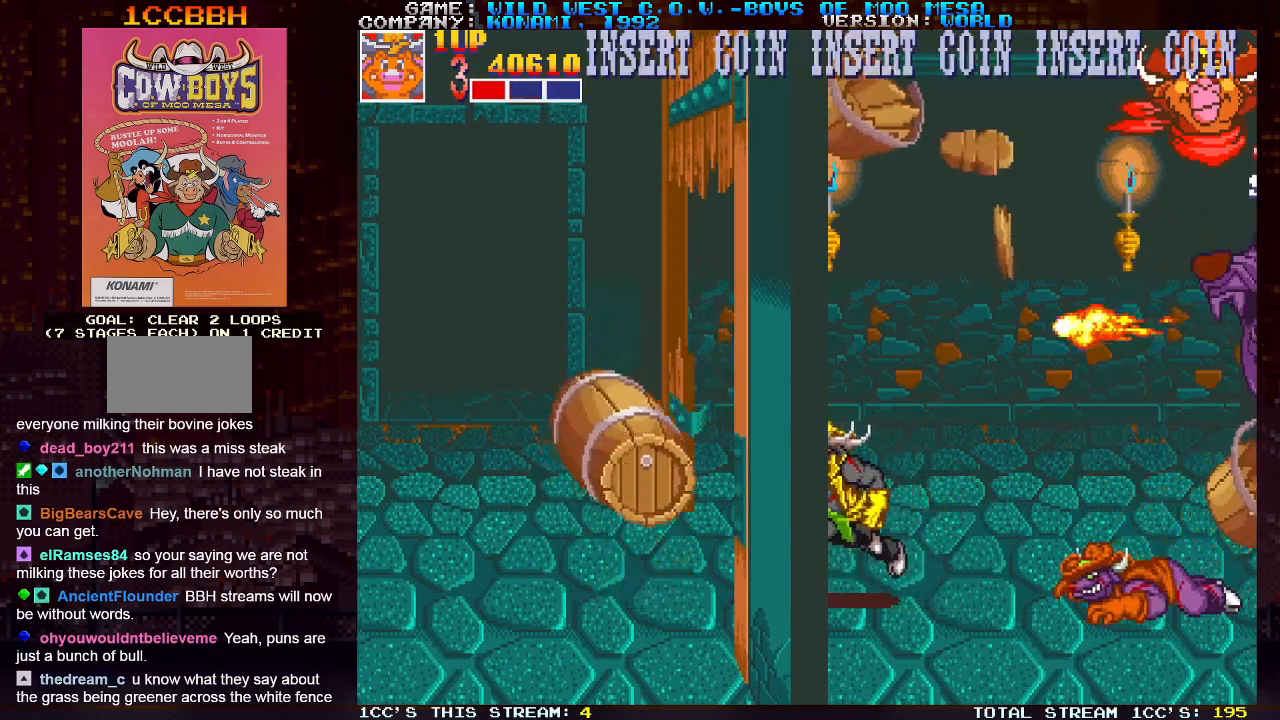
{"buttons": [], "left_stick": "right", "events": [[17, "SQUARE", "up"], [17, "left_stick", "down-left"], [33, "SQUARE", "down"], [100, "SQUARE", "up"], [133, "SQUARE", "down"], [183, "SQUARE", "up"], [233, "left_stick", "center"], [283, "left_stick", "right"], [333, "SQUARE", "down"], [400, "SQUARE", "up"], [433, "SQUARE", "down"], [500, "SQUARE", "up"]]}
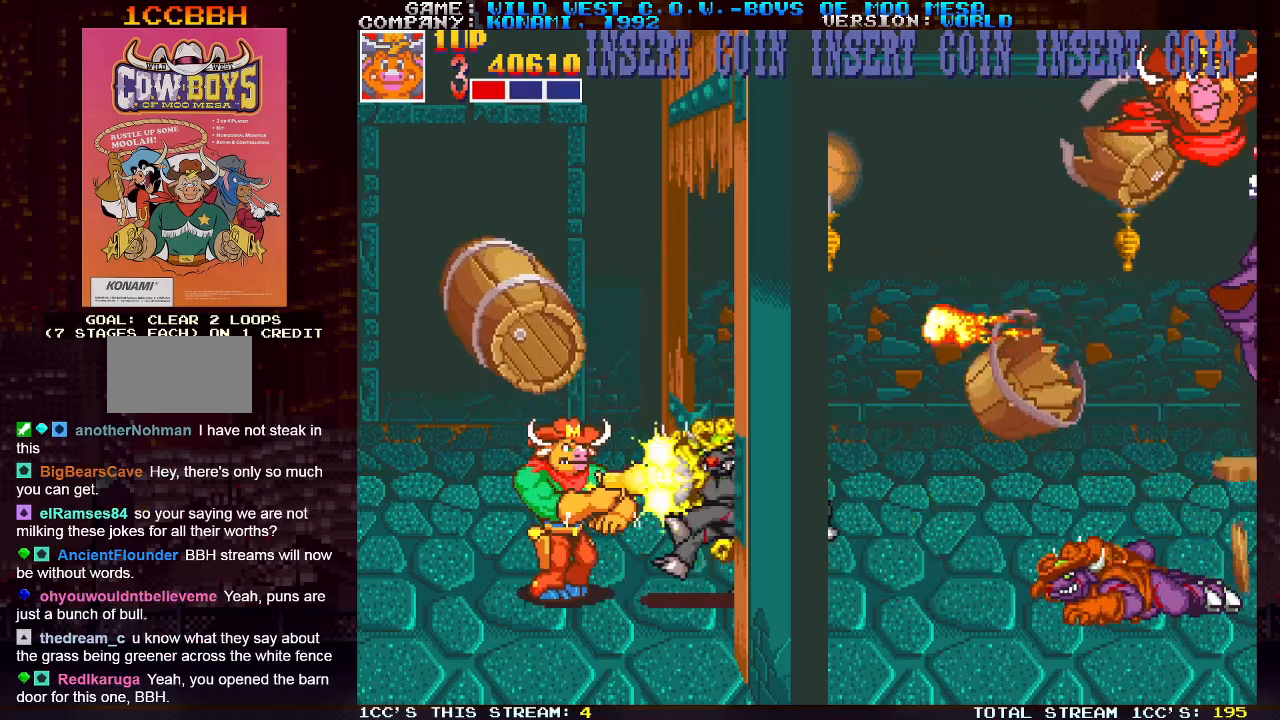
{"buttons": [], "left_stick": "down", "events": [[33, "SQUARE", "down"], [33, "left_stick", "down"], [83, "SQUARE", "up"], [133, "SQUARE", "down"], [183, "SQUARE", "up"], [217, "SQUARE", "down"], [267, "SQUARE", "up"], [333, "SQUARE", "down"], [367, "SQUARE", "up"], [400, "SQUARE", "down"], [450, "SQUARE", "up"]]}
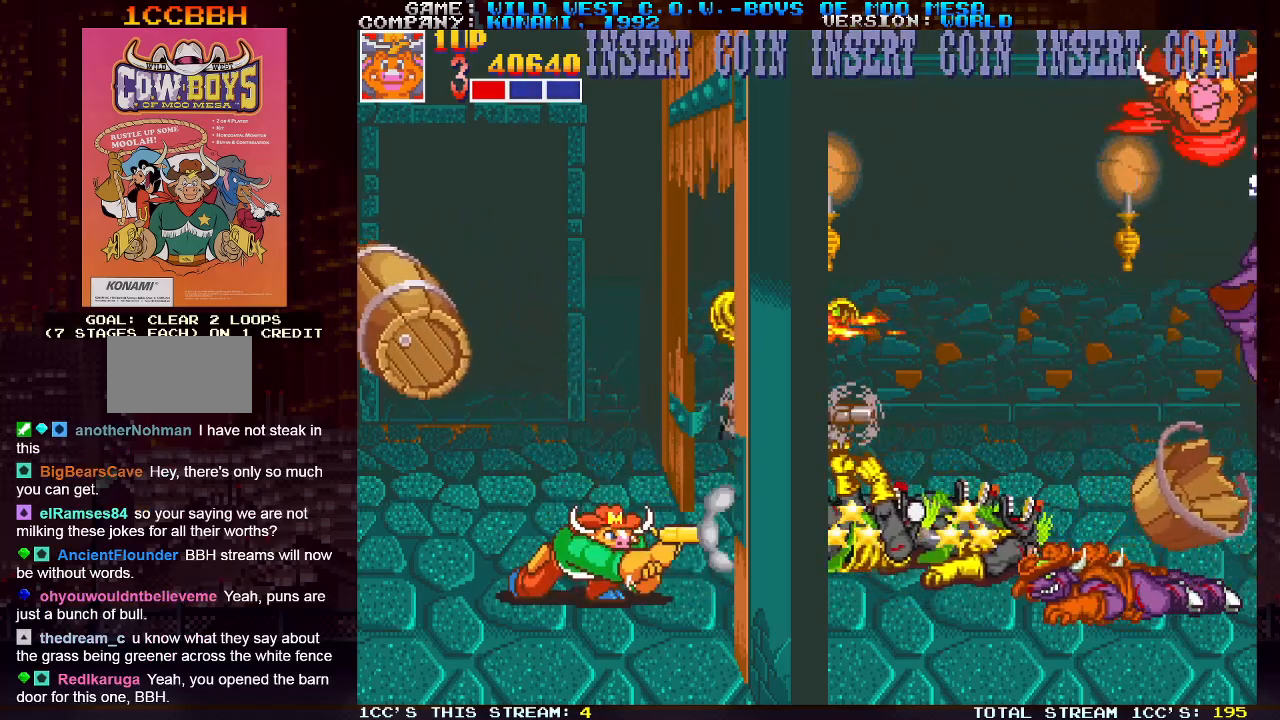
{"buttons": ["SQUARE"], "left_stick": "down", "events": [[17, "SQUARE", "down"], [50, "SQUARE", "up"], [83, "SQUARE", "down"], [150, "SQUARE", "up"], [200, "SQUARE", "down"], [250, "SQUARE", "up"], [283, "SQUARE", "down"], [350, "SQUARE", "up"], [400, "SQUARE", "down"], [450, "SQUARE", "up"], [483, "SQUARE", "down"]]}
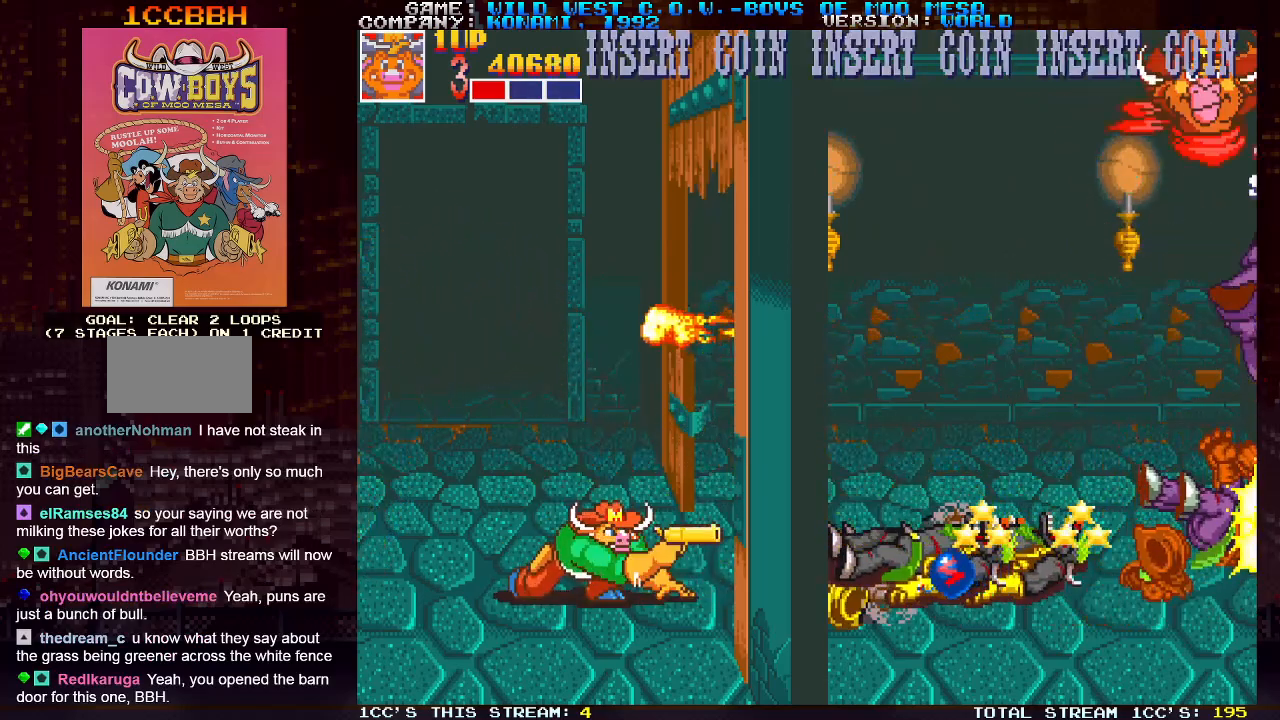
{"buttons": [], "left_stick": "down", "events": [[33, "SQUARE", "up"], [117, "left_stick", "left"], [333, "left_stick", "center"], [383, "left_stick", "right"], [450, "SQUARE", "down"], [450, "left_stick", "down"], [483, "SQUARE", "up"]]}